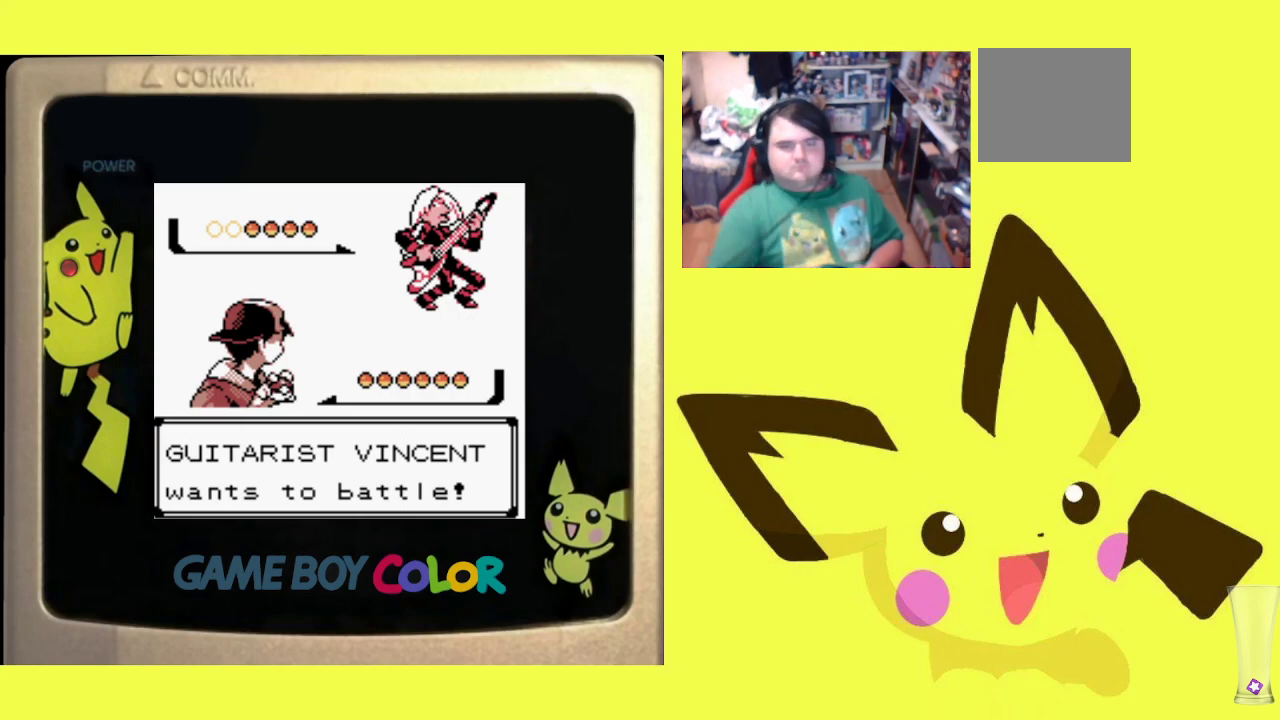
Gameplay with a controller (PlayStation layout); each line is a JSON object with the inputs held at the frame after it. "events" lists button and stick changes between this image and that frame as [ms after this image, input, new state], when the widget could be followed in between. Not read: left_stick right_stick.
{"buttons": [], "events": [[200, "CIRCLE", "down"], [333, "CIRCLE", "up"], [400, "CIRCLE", "down"], [500, "CIRCLE", "up"]]}
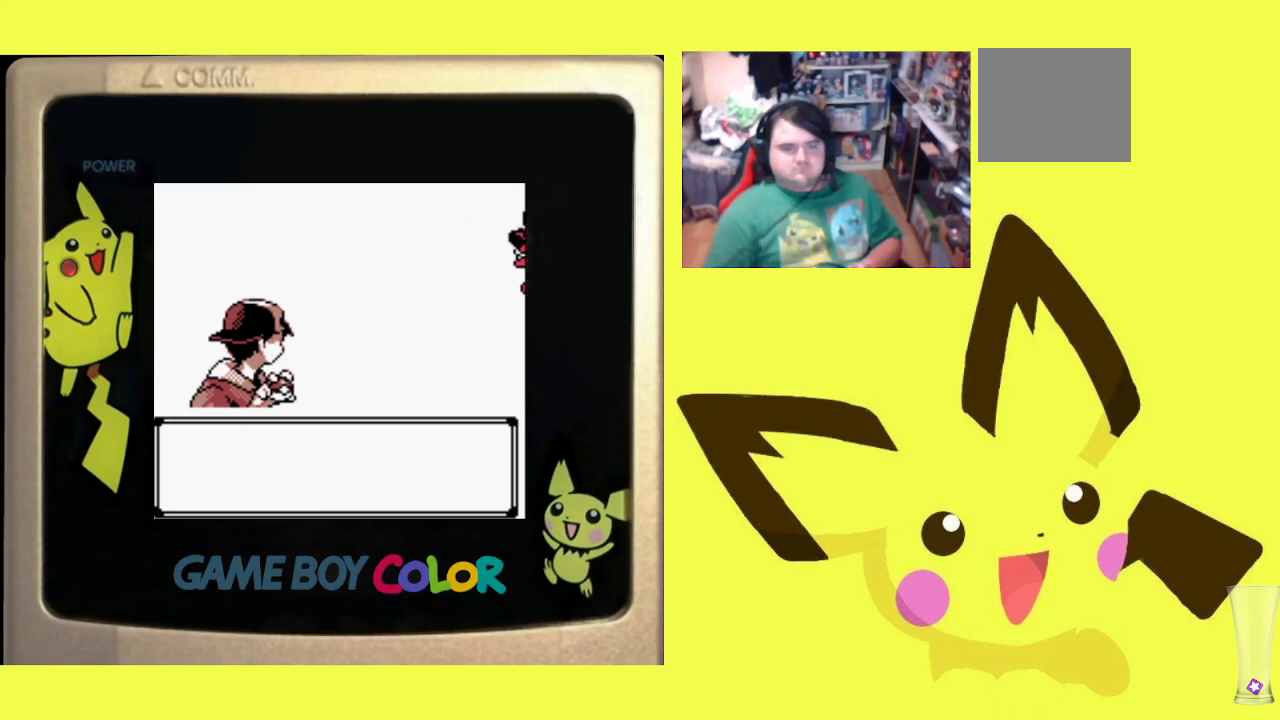
{"buttons": ["CIRCLE"], "events": [[83, "CIRCLE", "down"], [183, "CIRCLE", "up"], [267, "CIRCLE", "down"], [367, "CIRCLE", "up"], [450, "CIRCLE", "down"]]}
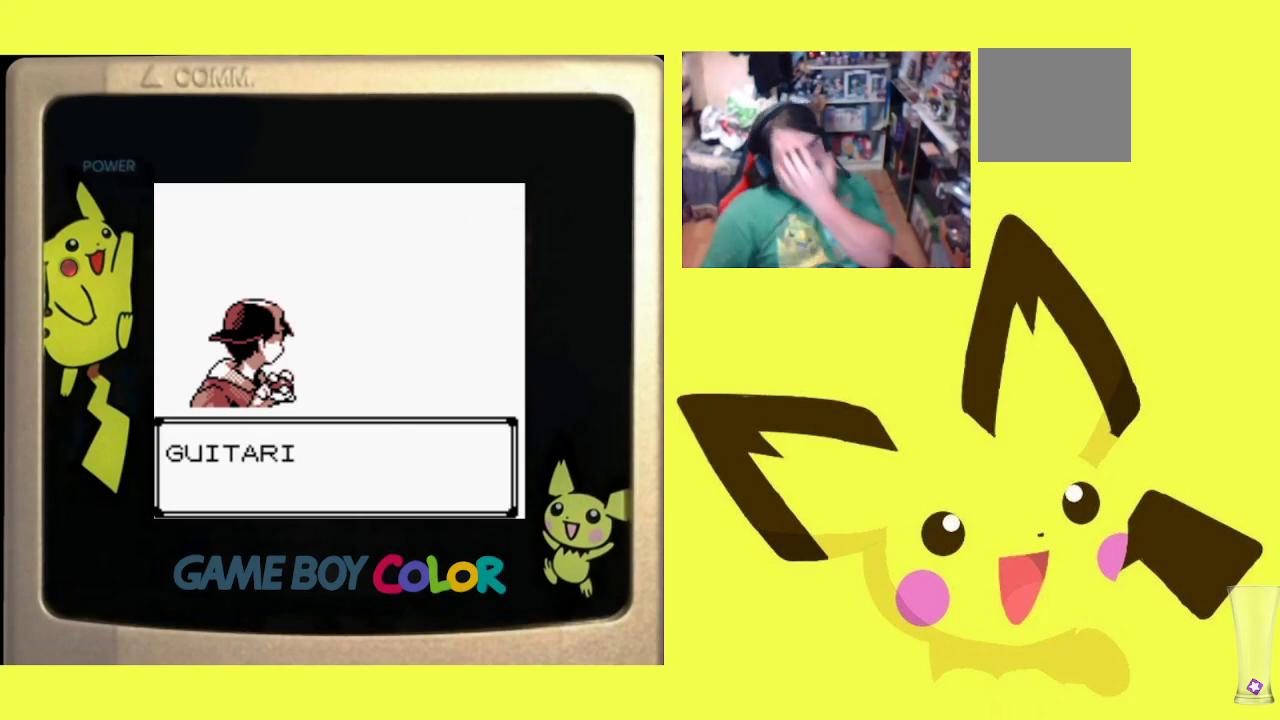
{"buttons": ["CIRCLE"], "events": [[50, "CIRCLE", "up"], [117, "CIRCLE", "down"], [217, "CIRCLE", "up"], [283, "CIRCLE", "down"], [400, "CIRCLE", "up"], [467, "CIRCLE", "down"]]}
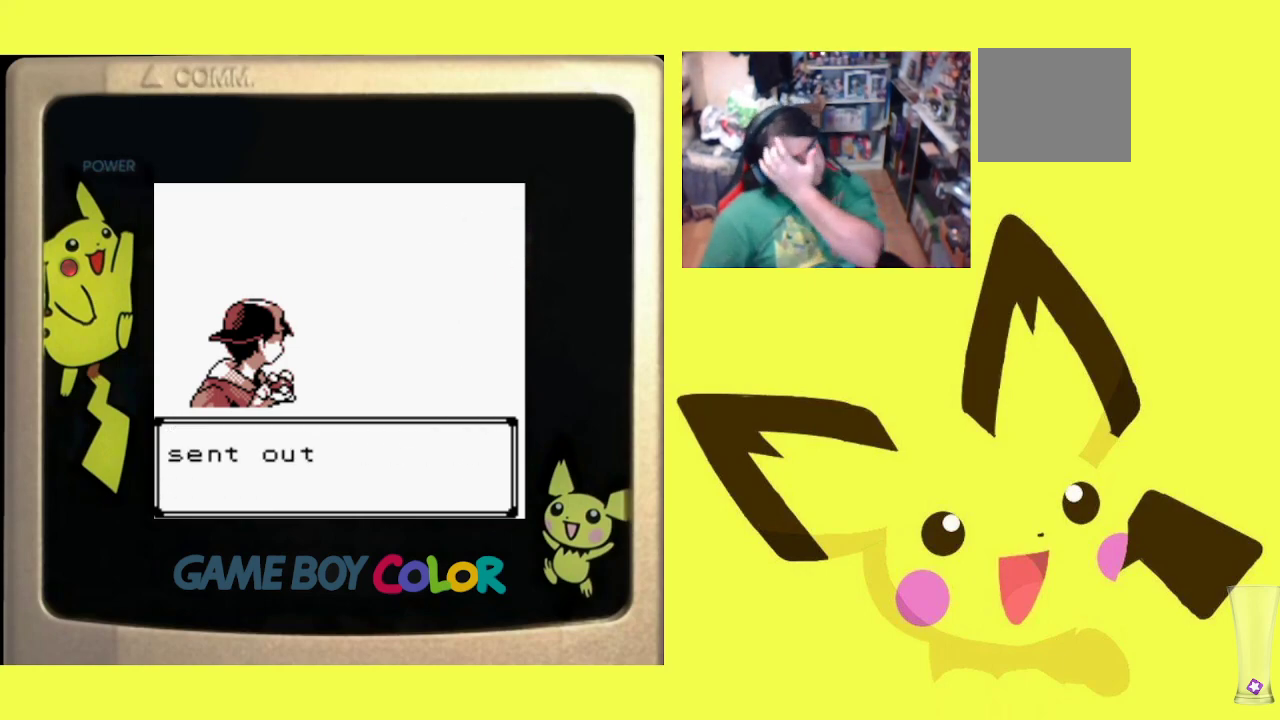
{"buttons": [], "events": [[83, "CIRCLE", "up"], [150, "CIRCLE", "down"], [283, "CIRCLE", "up"]]}
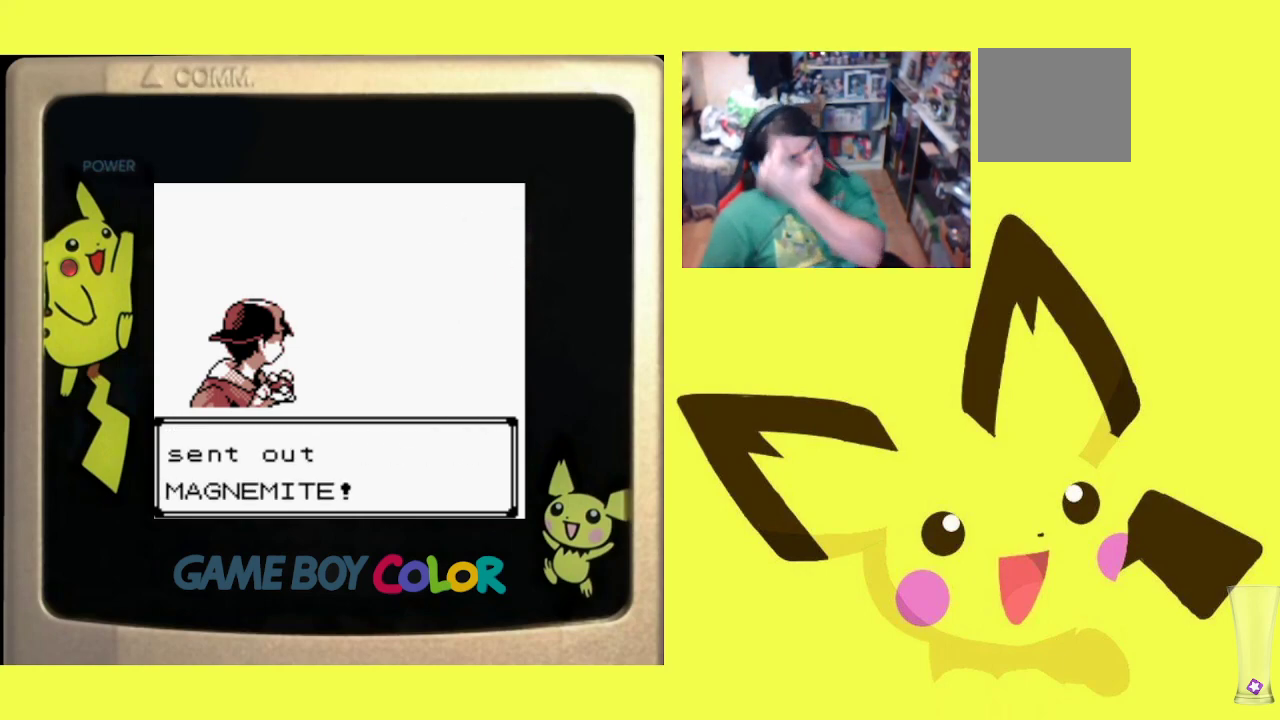
{"buttons": [], "events": [[117, "CIRCLE", "down"], [217, "CIRCLE", "up"]]}
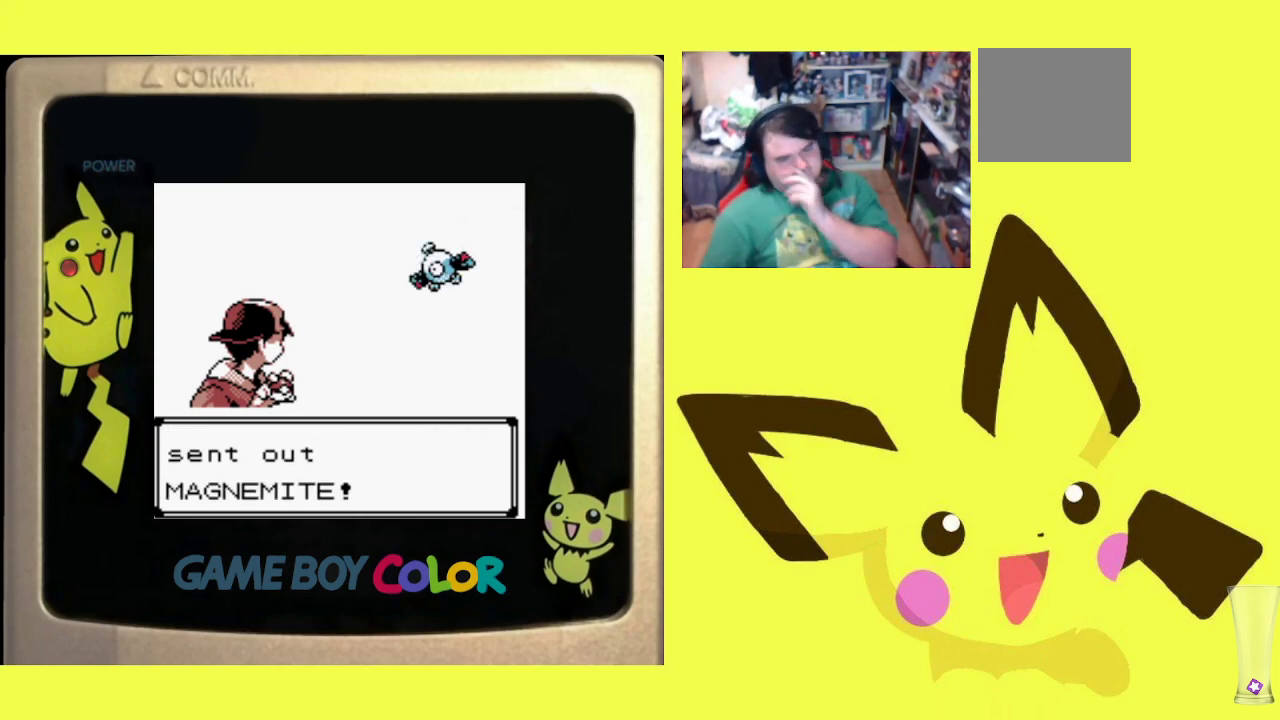
{"buttons": [], "events": [[50, "CIRCLE", "down"], [217, "CIRCLE", "up"], [283, "CIRCLE", "down"], [467, "CIRCLE", "up"]]}
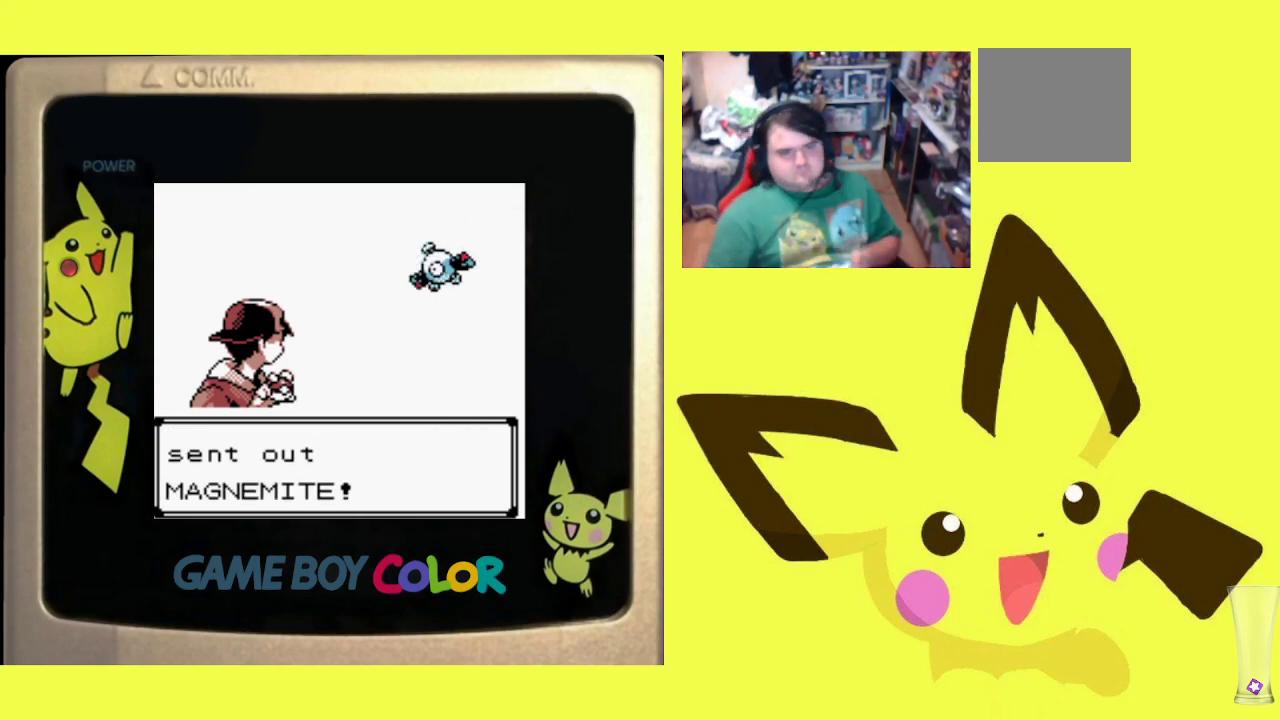
{"buttons": ["CIRCLE"], "events": [[67, "CIRCLE", "down"], [150, "CIRCLE", "up"], [250, "CIRCLE", "down"], [367, "CIRCLE", "up"], [450, "CIRCLE", "down"]]}
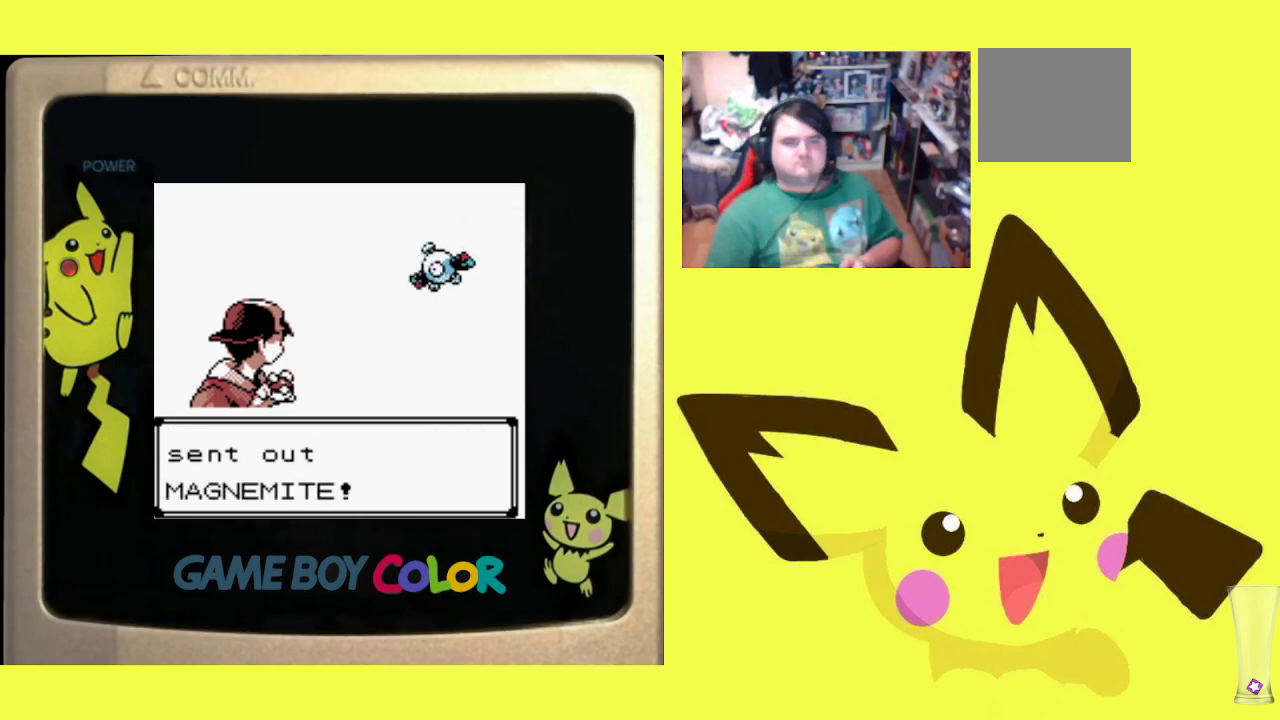
{"buttons": ["CIRCLE"], "events": [[50, "CIRCLE", "up"], [117, "CIRCLE", "down"], [233, "CIRCLE", "up"], [317, "CIRCLE", "down"], [417, "CIRCLE", "up"], [500, "CIRCLE", "down"]]}
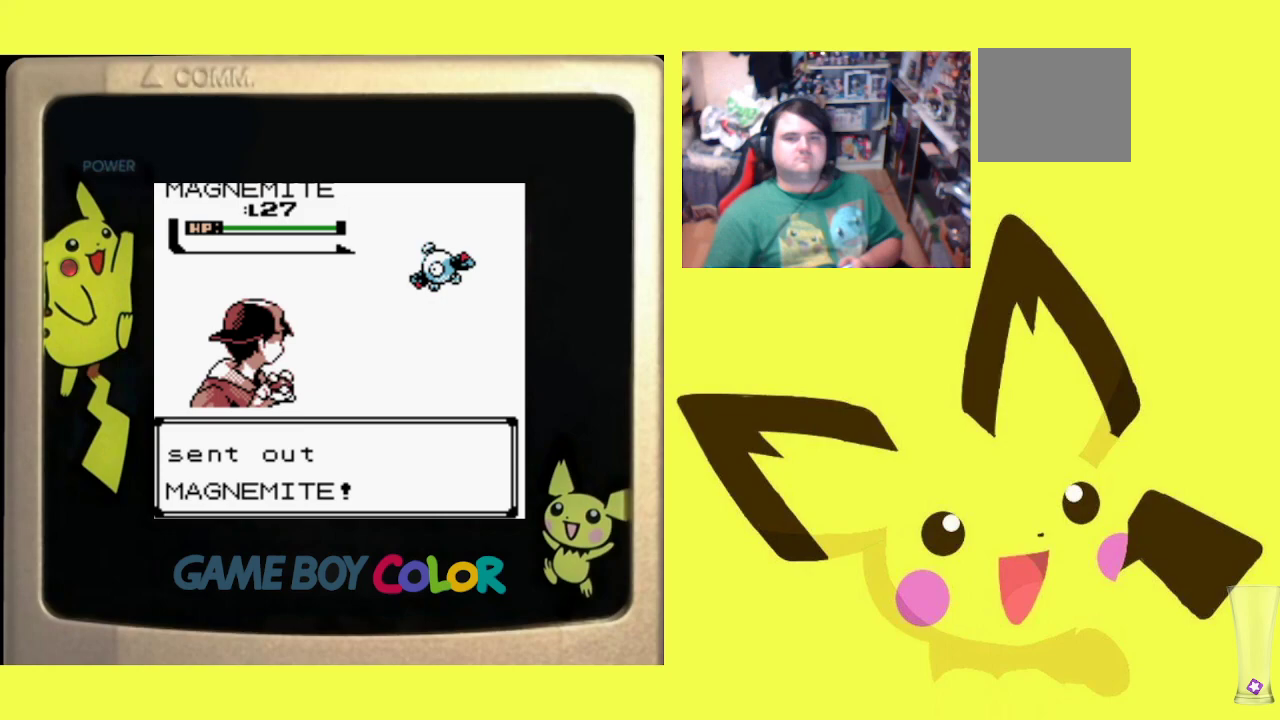
{"buttons": [], "events": [[100, "CIRCLE", "up"], [183, "CIRCLE", "down"], [283, "CIRCLE", "up"], [383, "CIRCLE", "down"], [467, "CIRCLE", "up"]]}
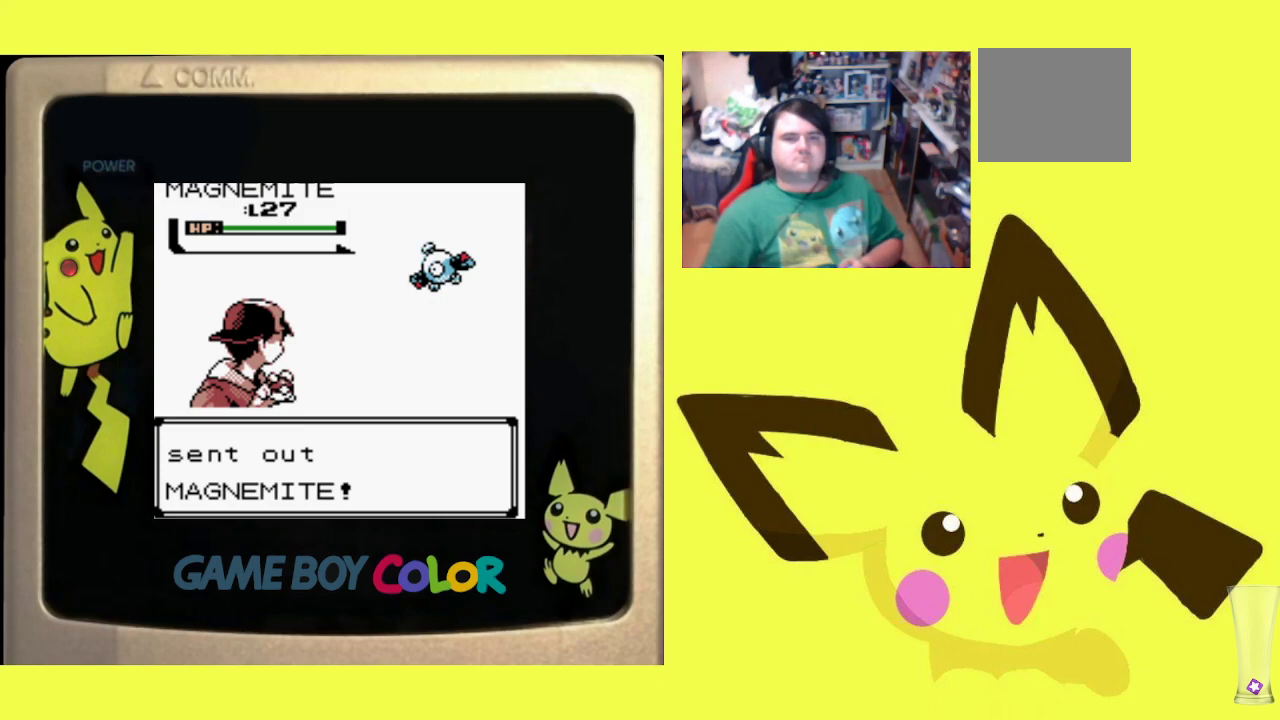
{"buttons": ["CIRCLE"], "events": [[83, "CIRCLE", "down"], [167, "CIRCLE", "up"], [283, "CIRCLE", "down"], [383, "CIRCLE", "up"], [467, "CIRCLE", "down"]]}
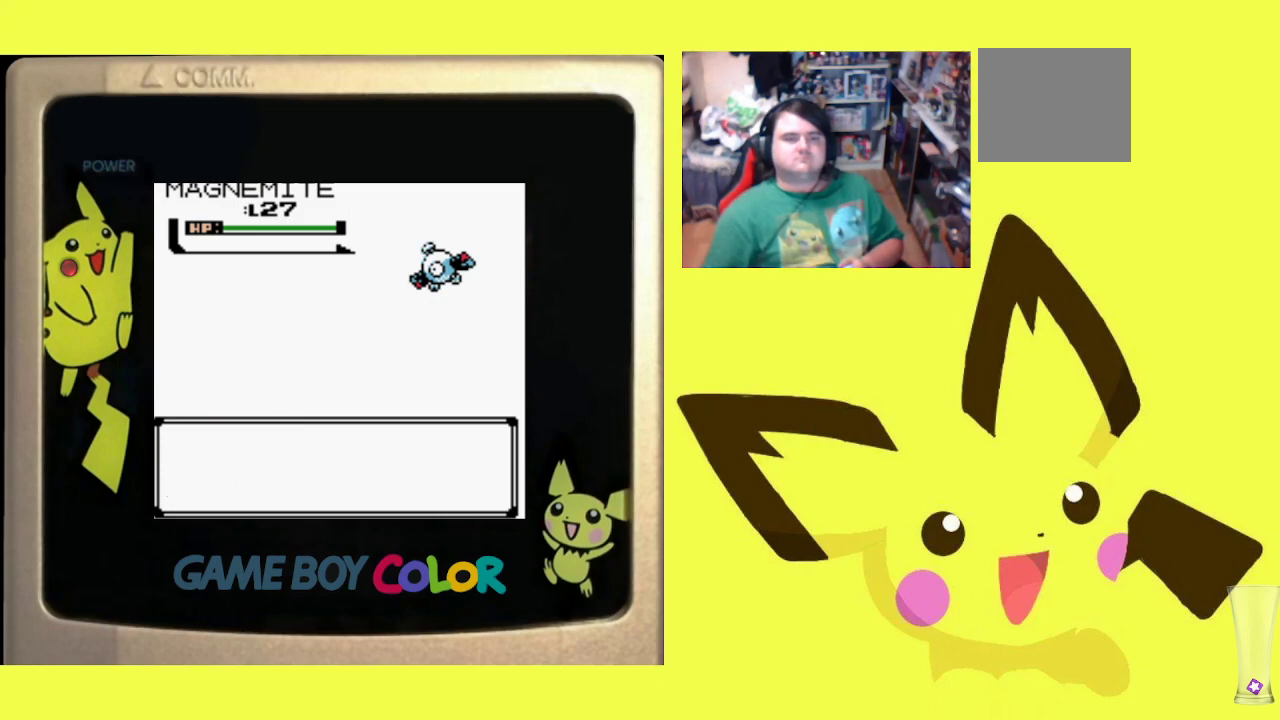
{"buttons": [], "events": [[67, "CIRCLE", "up"], [183, "CIRCLE", "down"], [267, "CIRCLE", "up"], [383, "CIRCLE", "down"], [483, "CIRCLE", "up"]]}
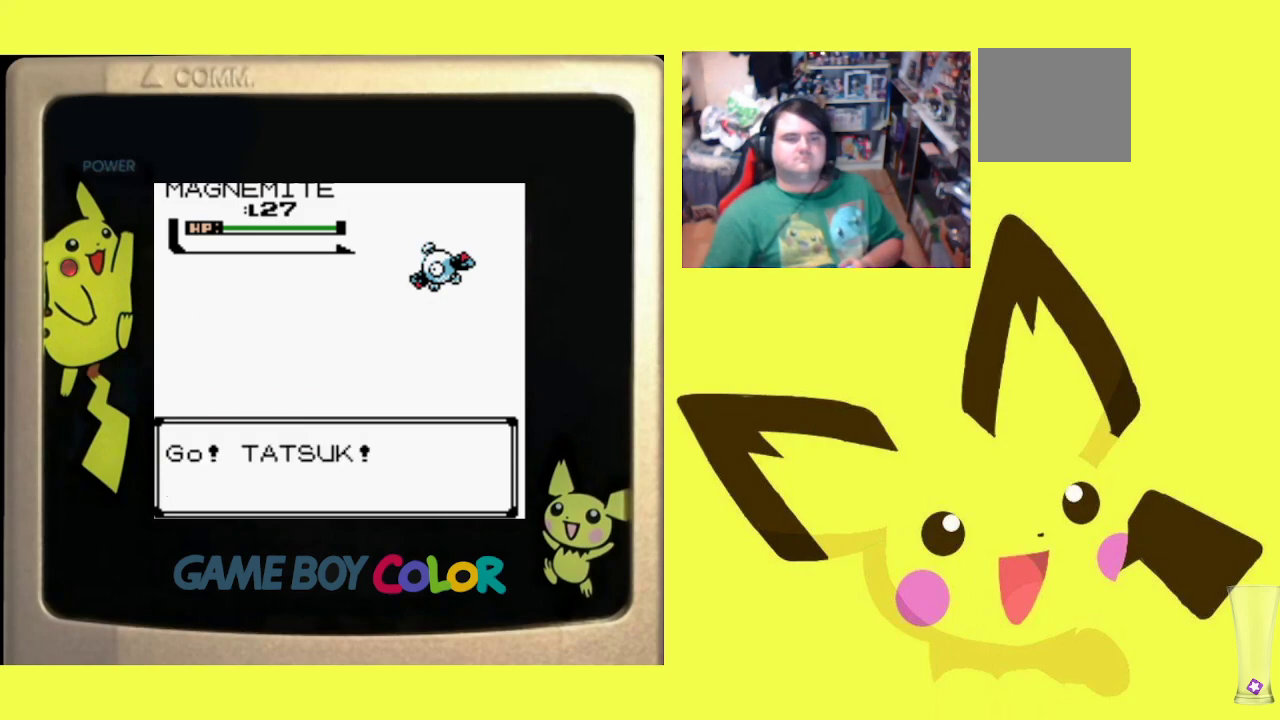
{"buttons": [], "events": [[100, "CIRCLE", "down"], [200, "CIRCLE", "up"]]}
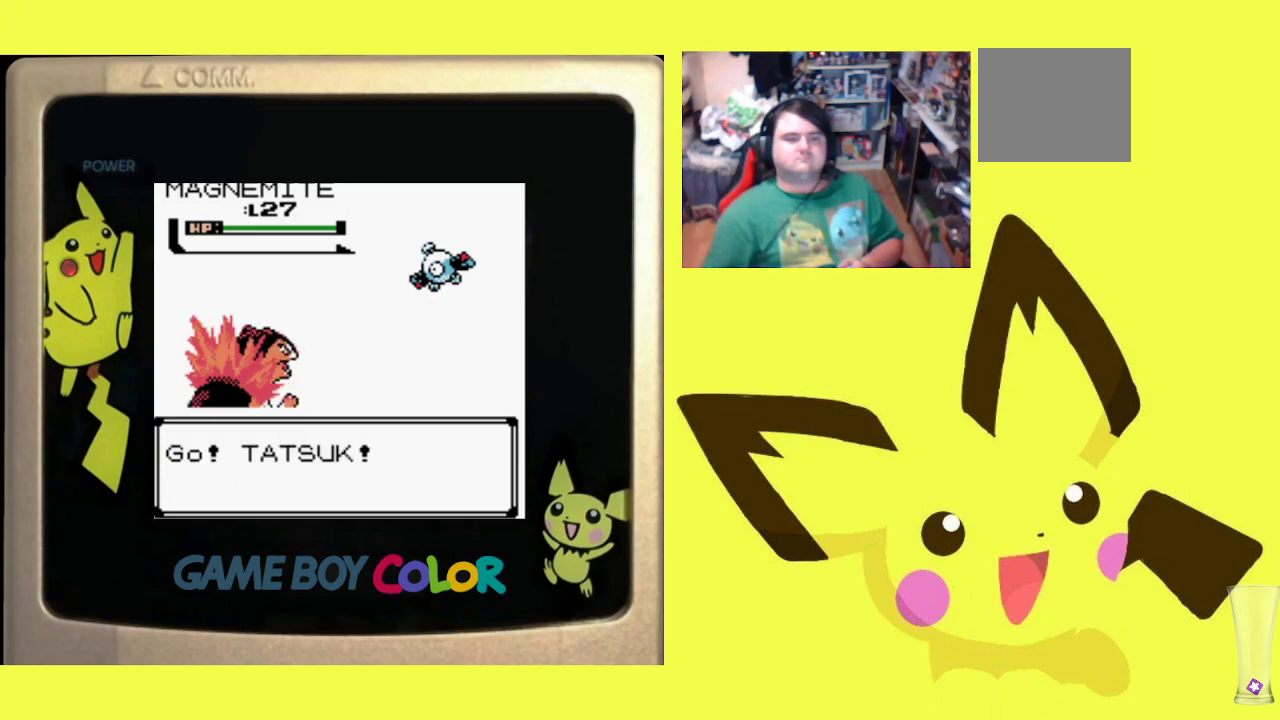
{"buttons": ["CIRCLE"], "events": [[50, "CIRCLE", "down"], [150, "CIRCLE", "up"], [283, "CIRCLE", "down"], [350, "CIRCLE", "up"], [467, "CIRCLE", "down"]]}
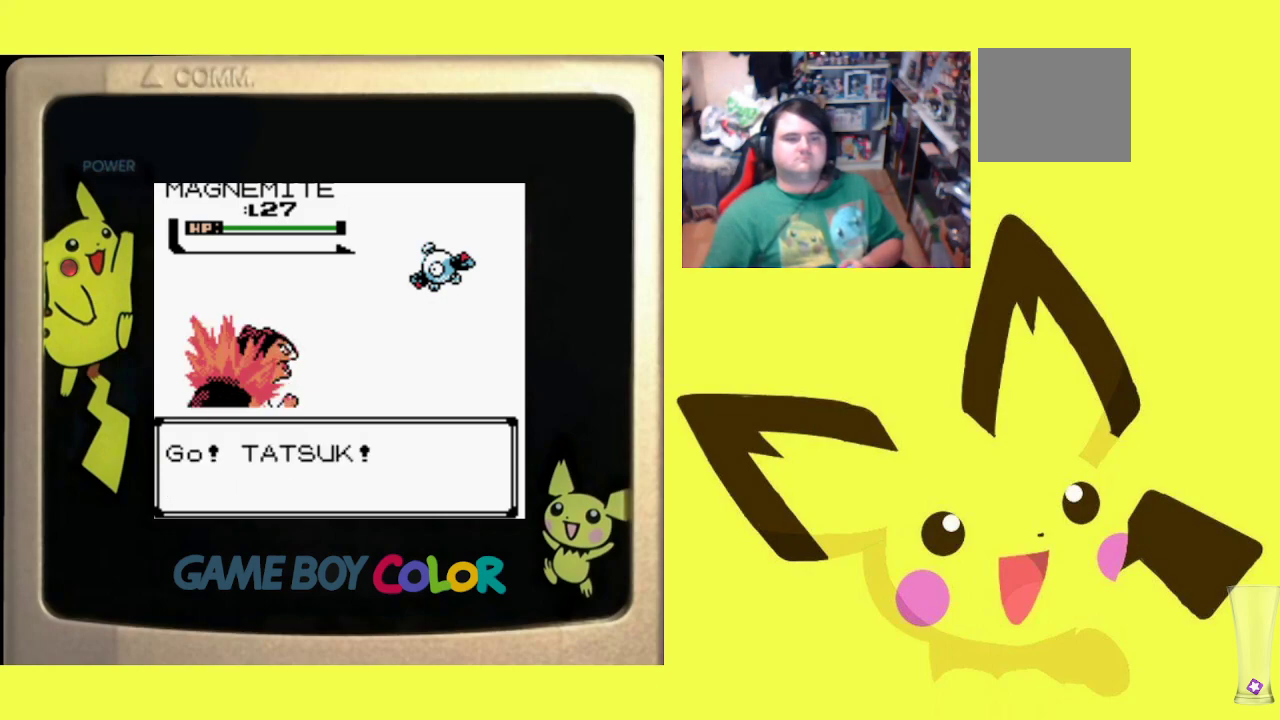
{"buttons": [], "events": [[33, "CIRCLE", "up"], [133, "CIRCLE", "down"], [217, "CIRCLE", "up"], [333, "CIRCLE", "down"], [383, "CIRCLE", "up"]]}
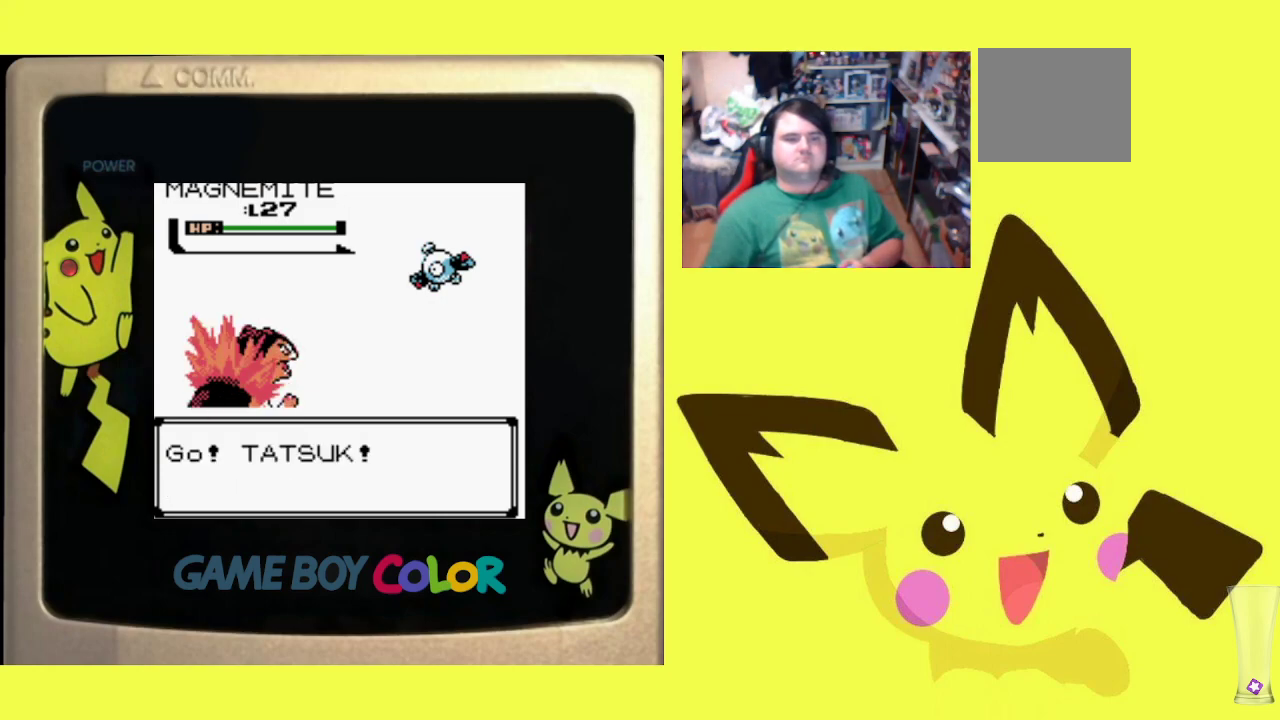
{"buttons": ["CIRCLE"], "events": [[50, "CIRCLE", "down"], [100, "CIRCLE", "up"], [217, "CIRCLE", "down"], [333, "CIRCLE", "up"], [433, "CIRCLE", "down"]]}
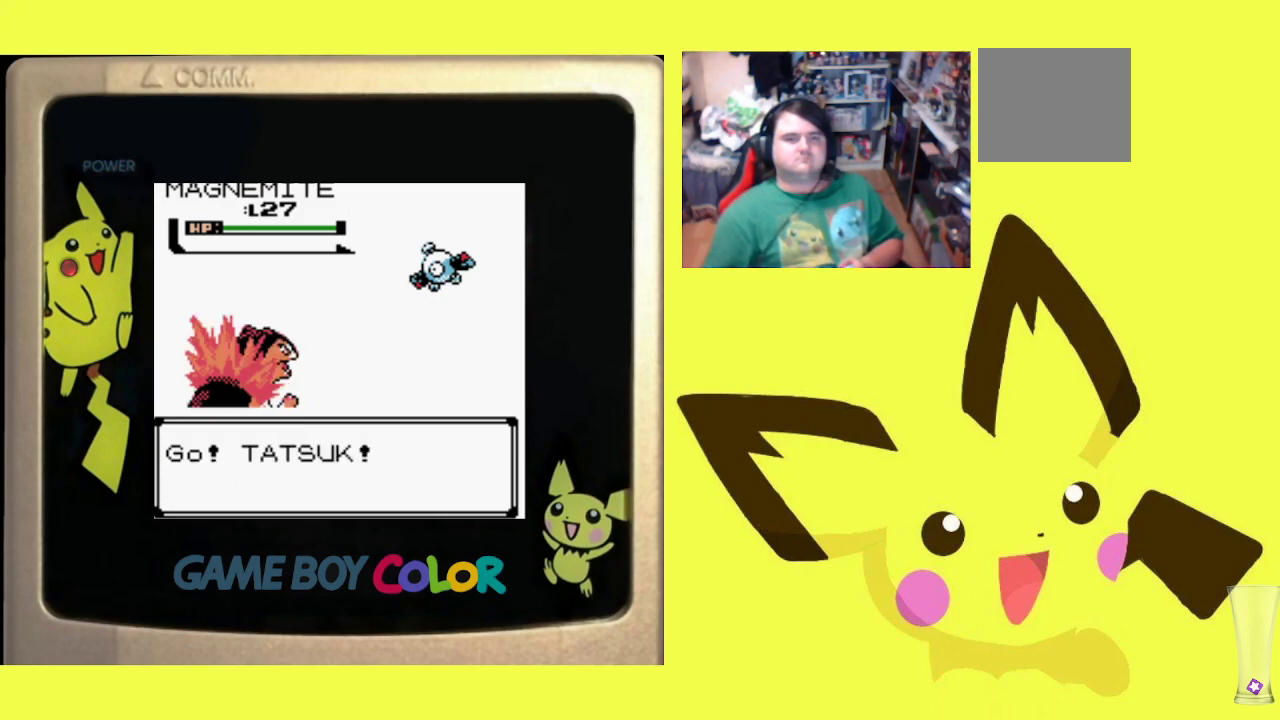
{"buttons": ["CIRCLE"], "events": [[17, "CIRCLE", "up"], [100, "CIRCLE", "down"], [200, "CIRCLE", "up"], [283, "CIRCLE", "down"], [383, "CIRCLE", "up"], [467, "CIRCLE", "down"]]}
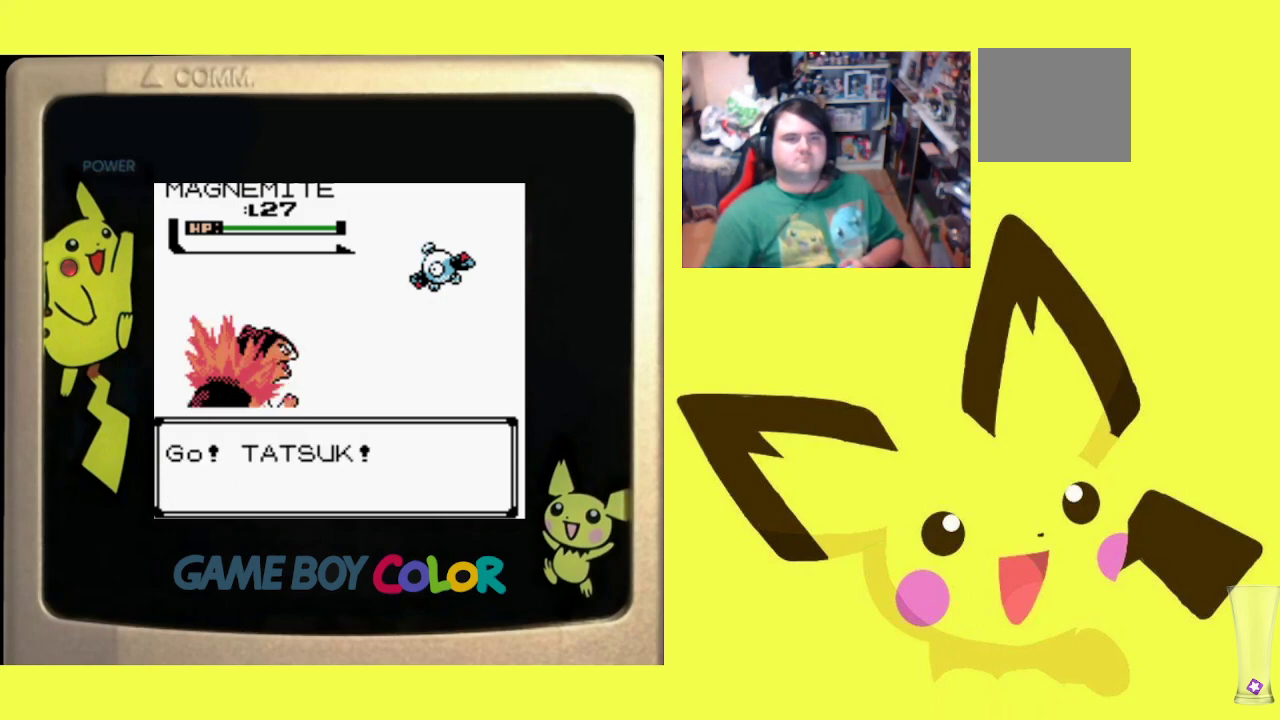
{"buttons": ["CIRCLE"], "events": [[50, "CIRCLE", "up"], [133, "CIRCLE", "down"], [200, "CIRCLE", "up"], [283, "CIRCLE", "down"], [383, "CIRCLE", "up"], [450, "CIRCLE", "down"]]}
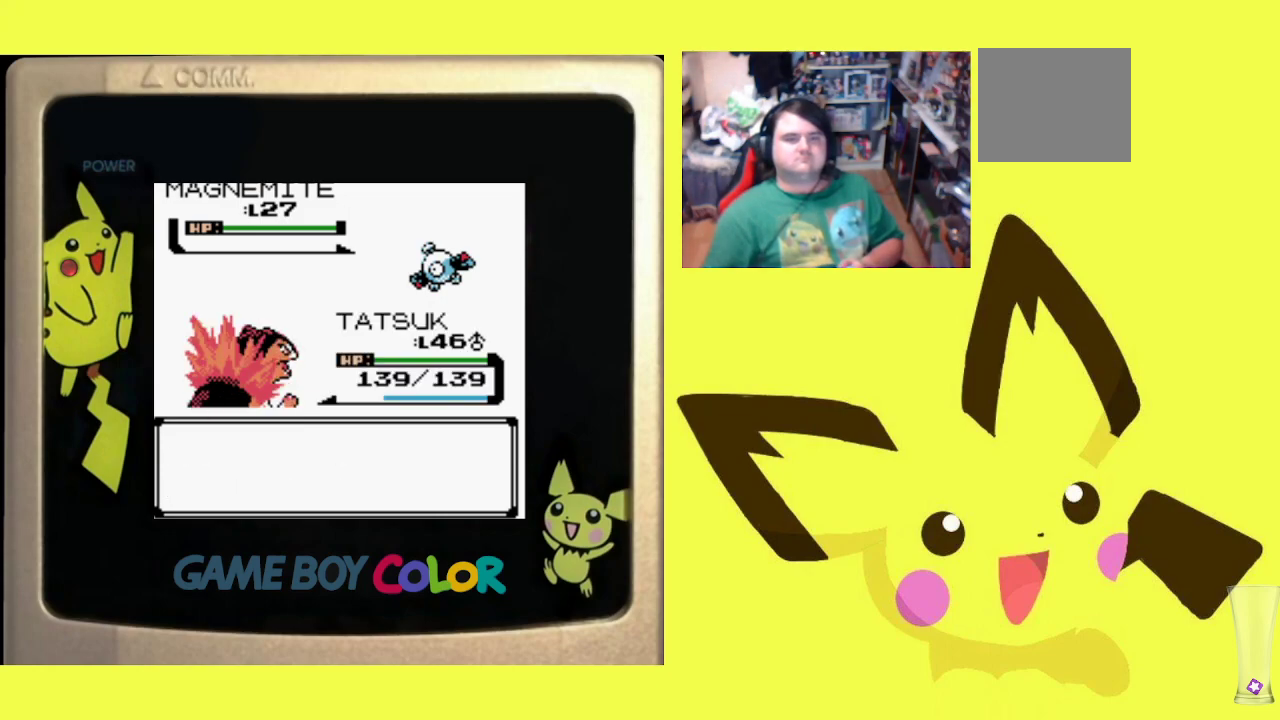
{"buttons": ["CIRCLE"], "events": [[33, "CIRCLE", "up"], [117, "CIRCLE", "down"], [200, "CIRCLE", "up"], [283, "CIRCLE", "down"], [367, "CIRCLE", "up"], [433, "CIRCLE", "down"]]}
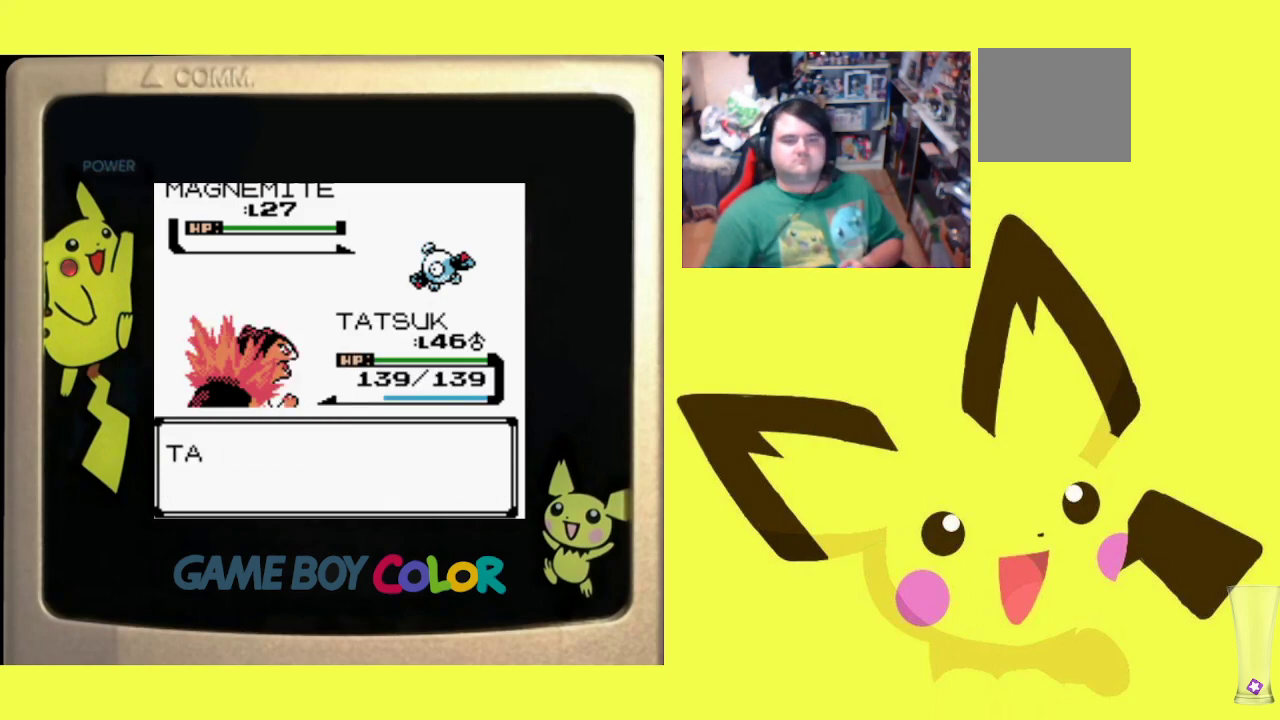
{"buttons": [], "events": [[17, "CIRCLE", "up"]]}
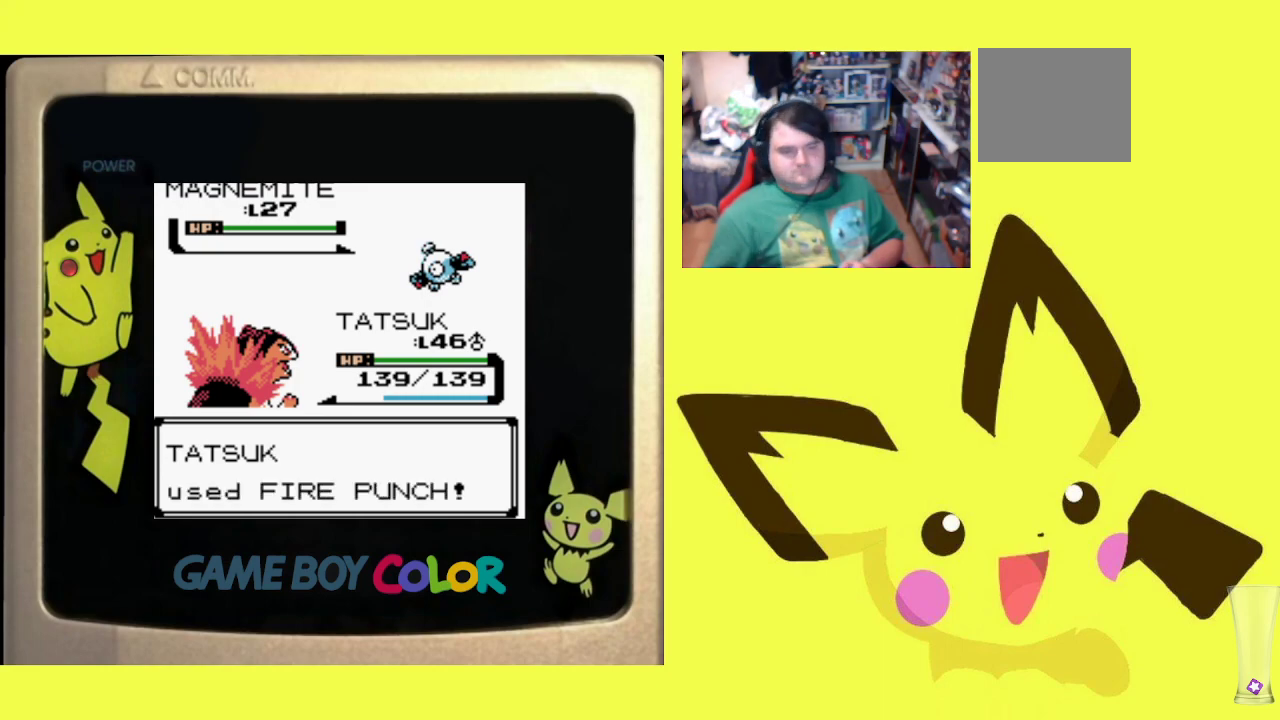
{"buttons": [], "events": []}
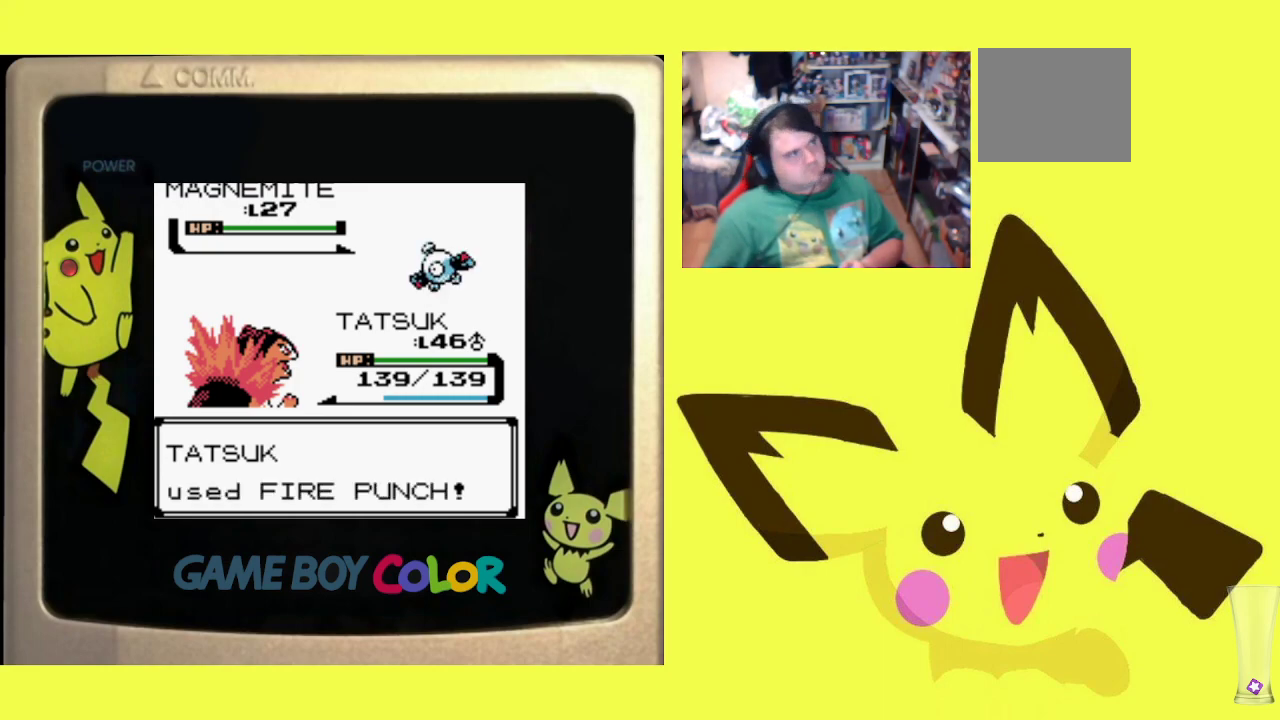
{"buttons": [], "events": []}
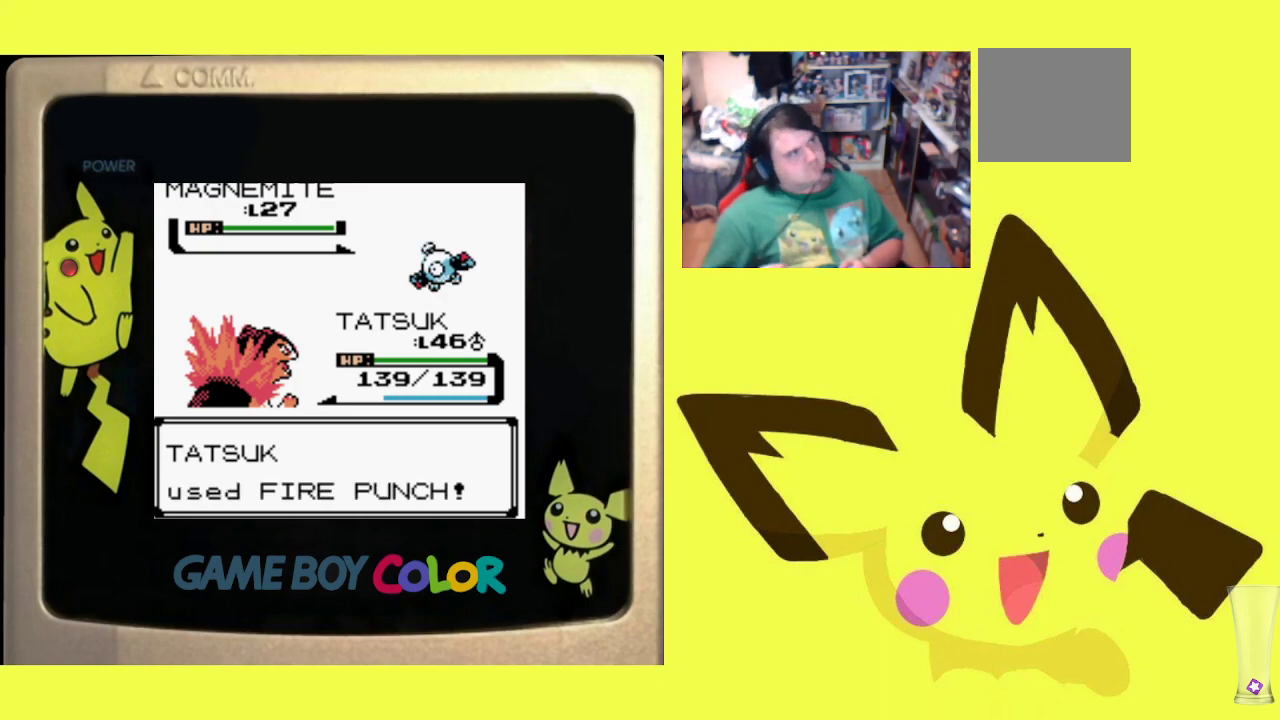
{"buttons": [], "events": []}
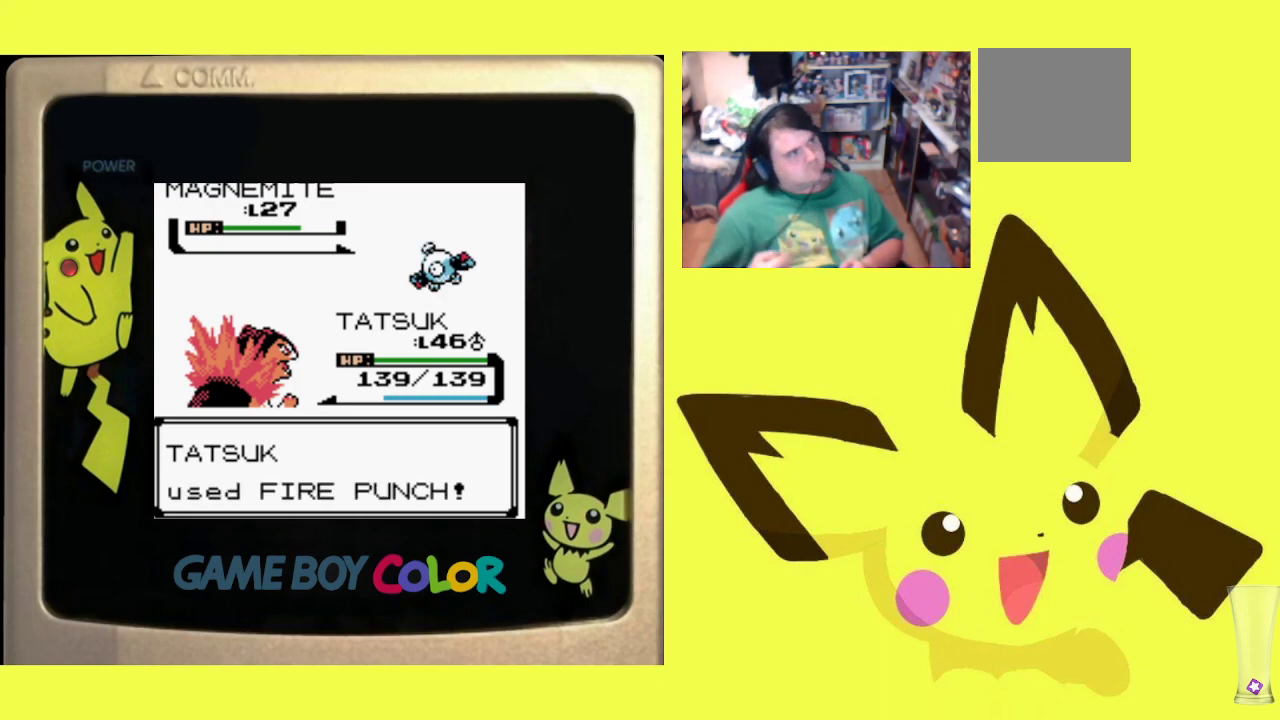
{"buttons": [], "events": []}
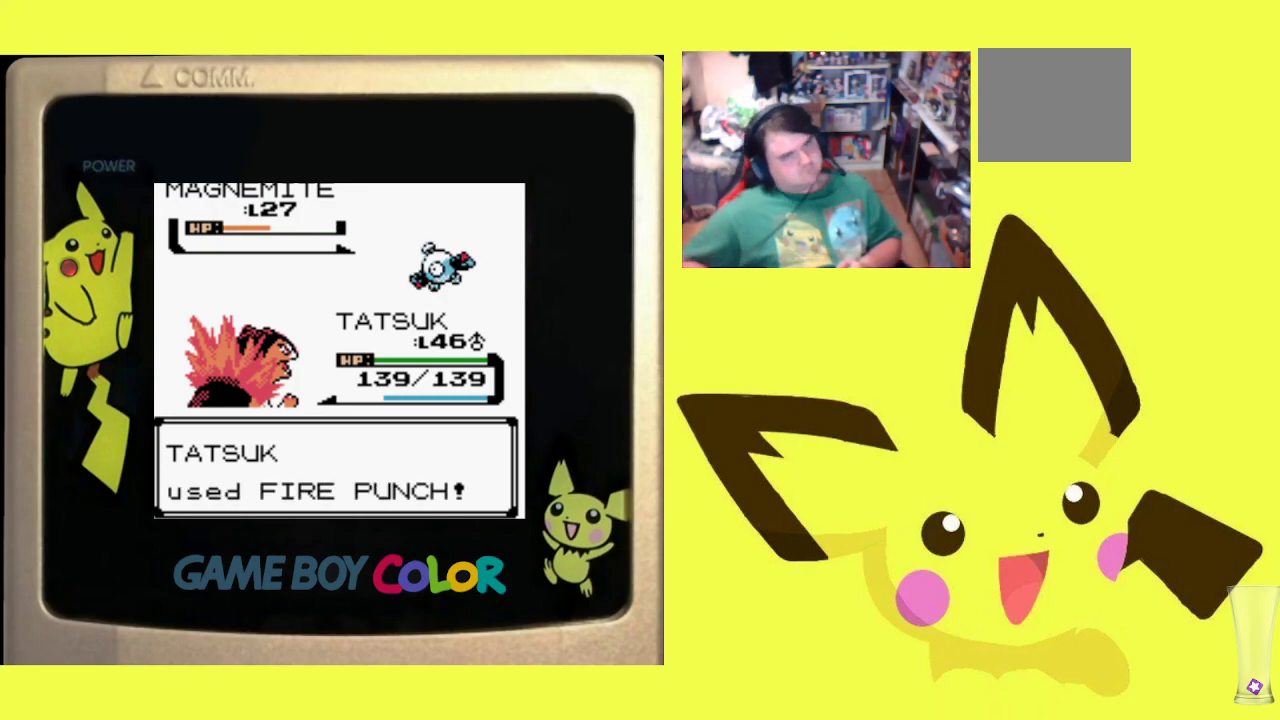
{"buttons": [], "events": []}
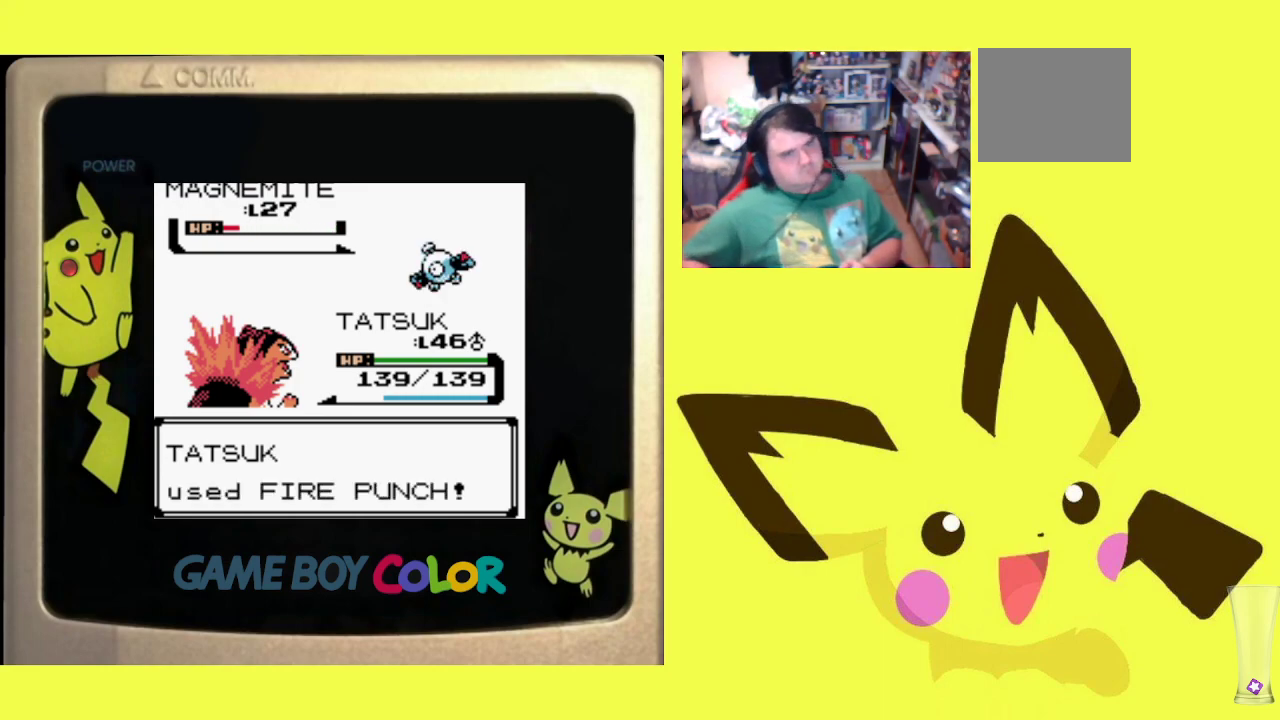
{"buttons": [], "events": []}
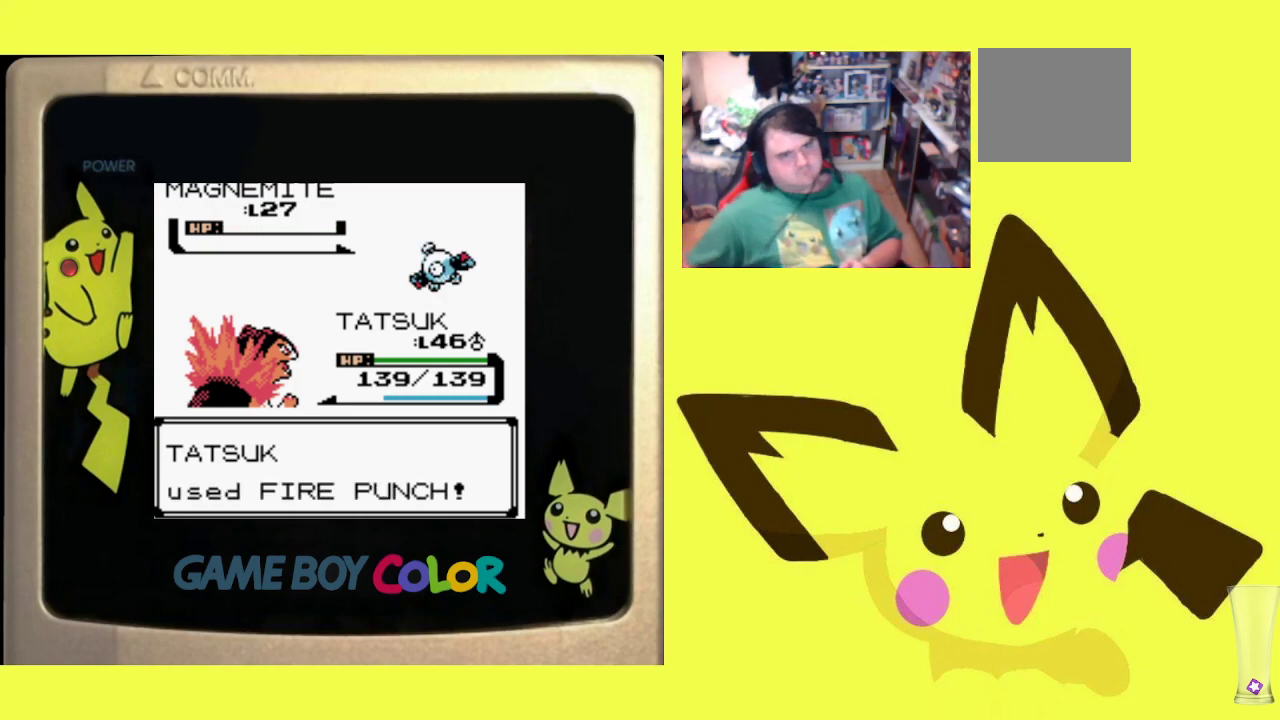
{"buttons": [], "events": []}
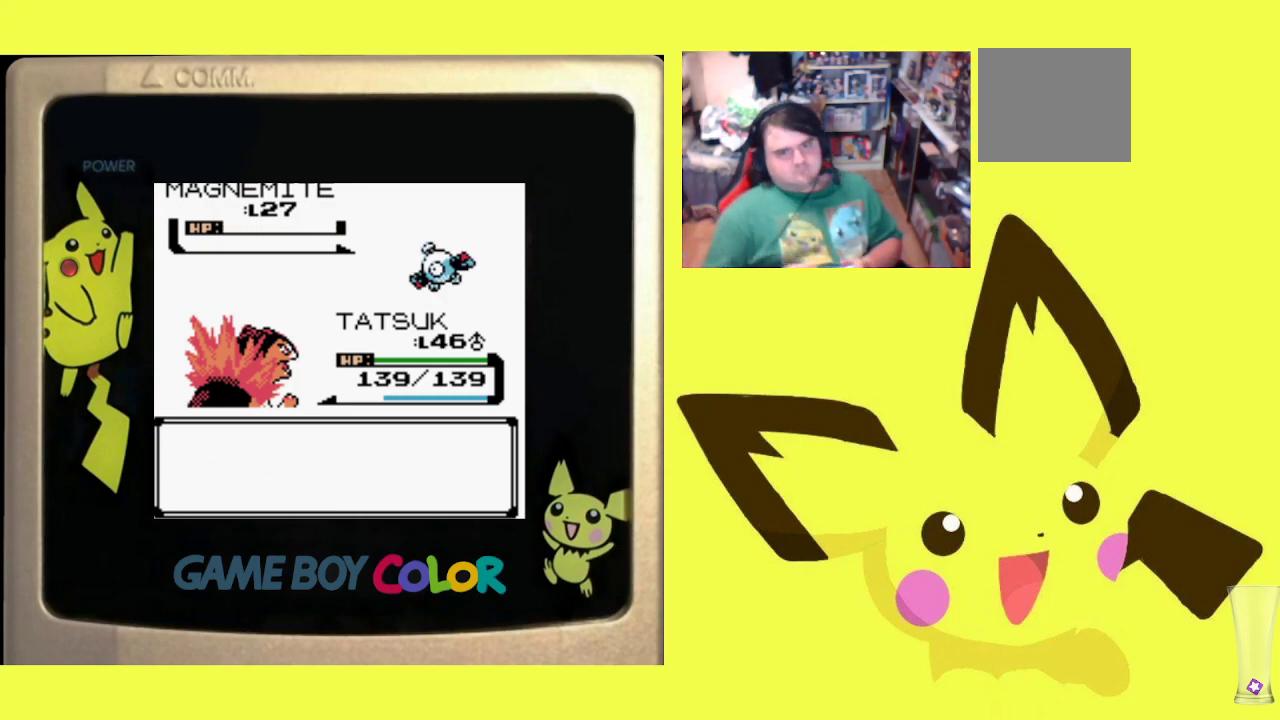
{"buttons": [], "events": [[33, "CIRCLE", "down"], [150, "CIRCLE", "up"], [233, "CIRCLE", "down"], [317, "CIRCLE", "up"], [400, "CIRCLE", "down"], [500, "CIRCLE", "up"]]}
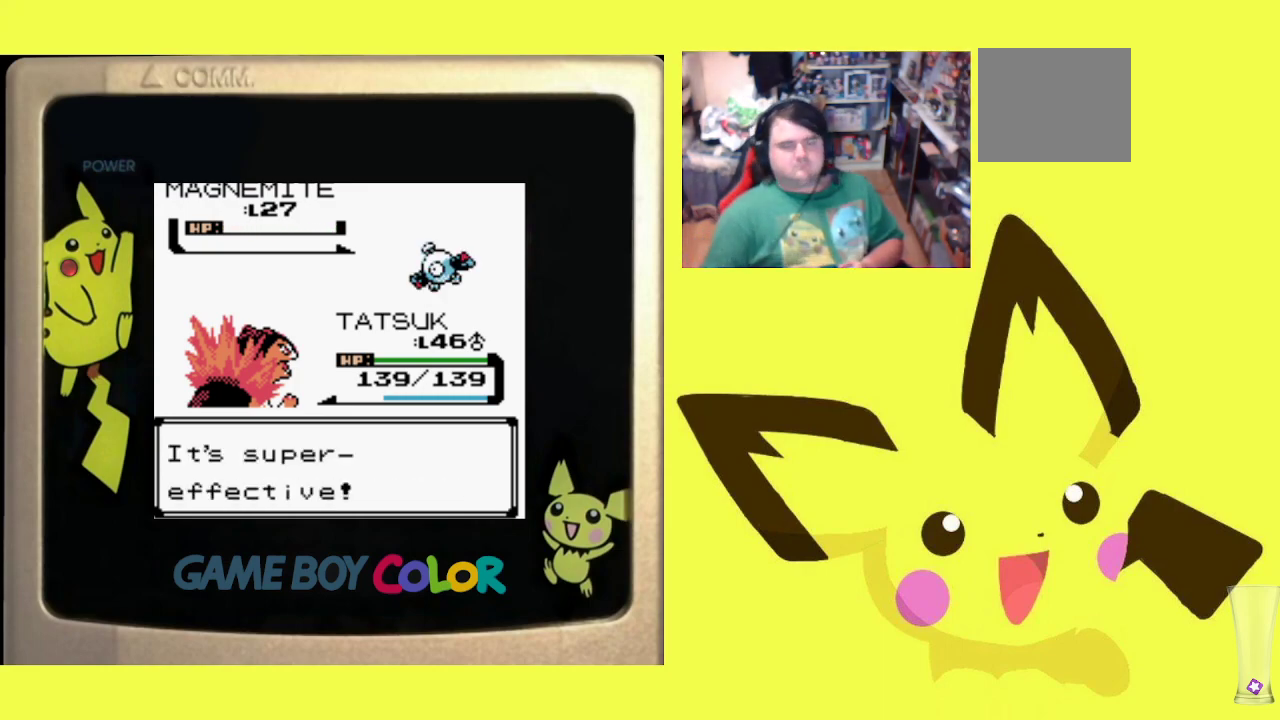
{"buttons": ["CIRCLE"], "events": [[83, "CIRCLE", "down"], [183, "CIRCLE", "up"], [267, "CIRCLE", "down"], [350, "CIRCLE", "up"], [450, "CIRCLE", "down"]]}
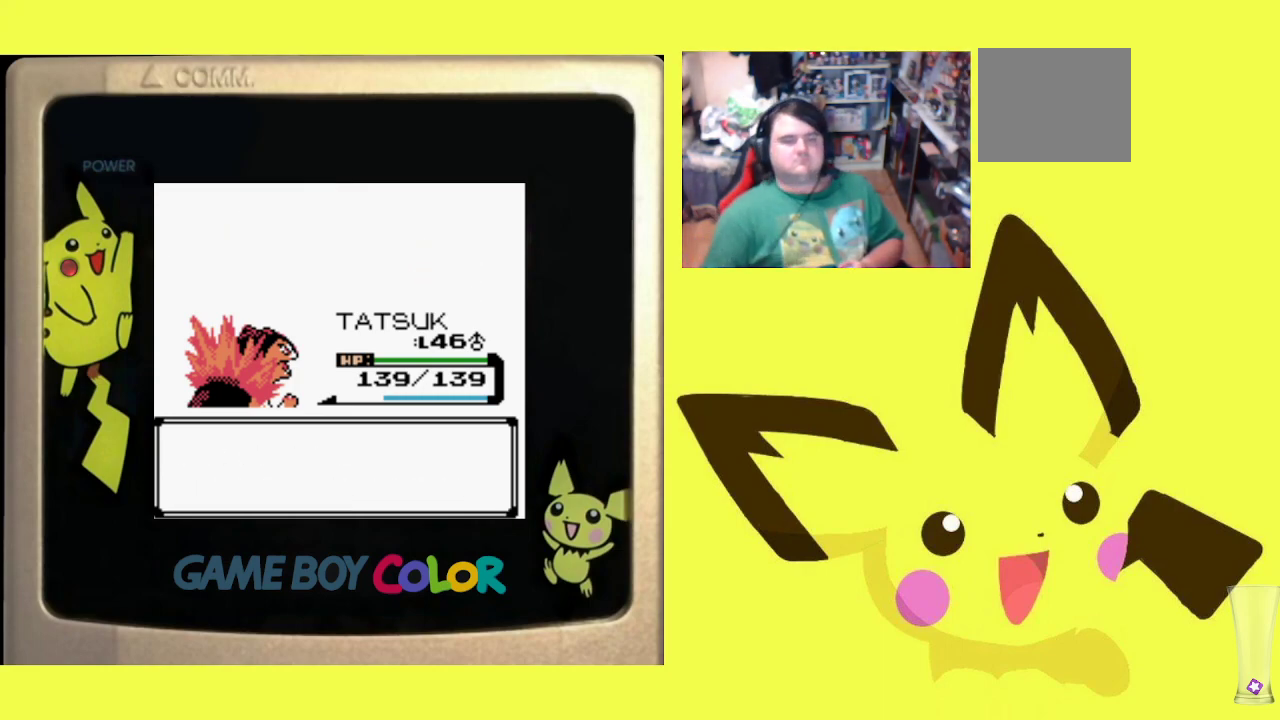
{"buttons": ["CIRCLE"], "events": [[33, "CIRCLE", "up"], [117, "CIRCLE", "down"], [200, "CIRCLE", "up"], [317, "CIRCLE", "down"], [400, "CIRCLE", "up"], [450, "CIRCLE", "down"]]}
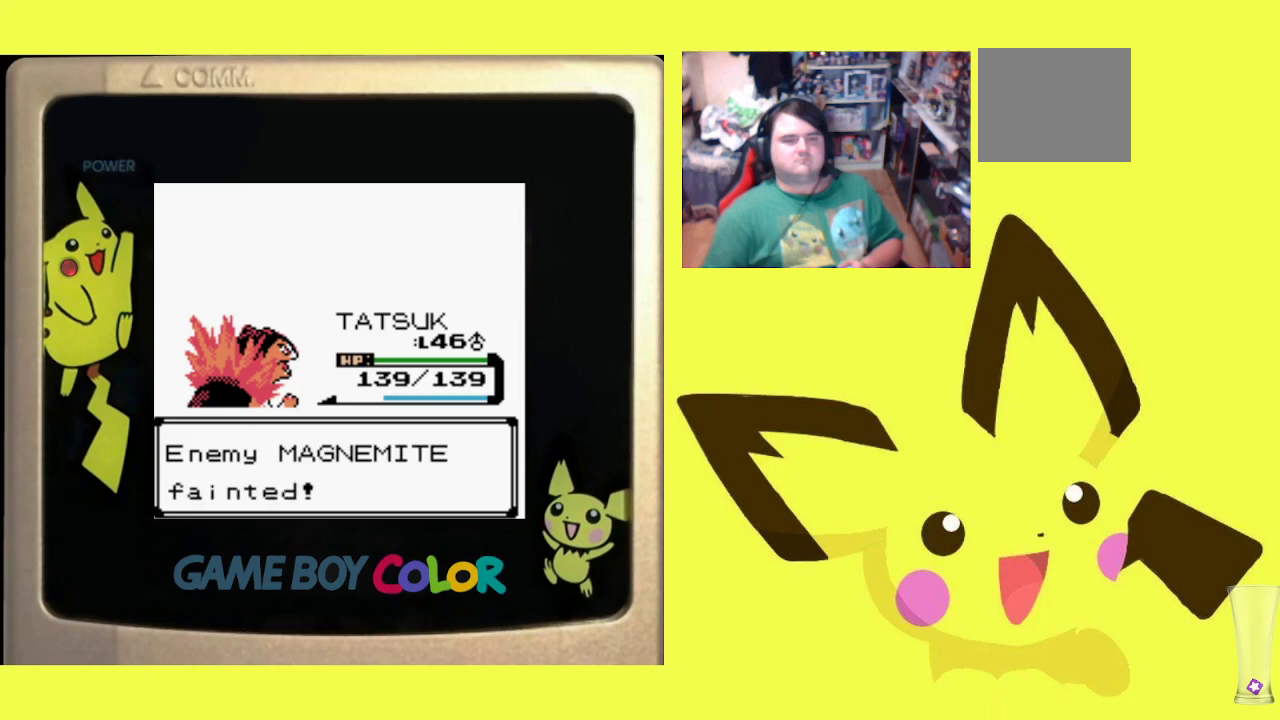
{"buttons": [], "events": [[67, "CIRCLE", "up"], [133, "CIRCLE", "down"], [250, "CIRCLE", "up"], [333, "CIRCLE", "down"], [417, "CIRCLE", "up"]]}
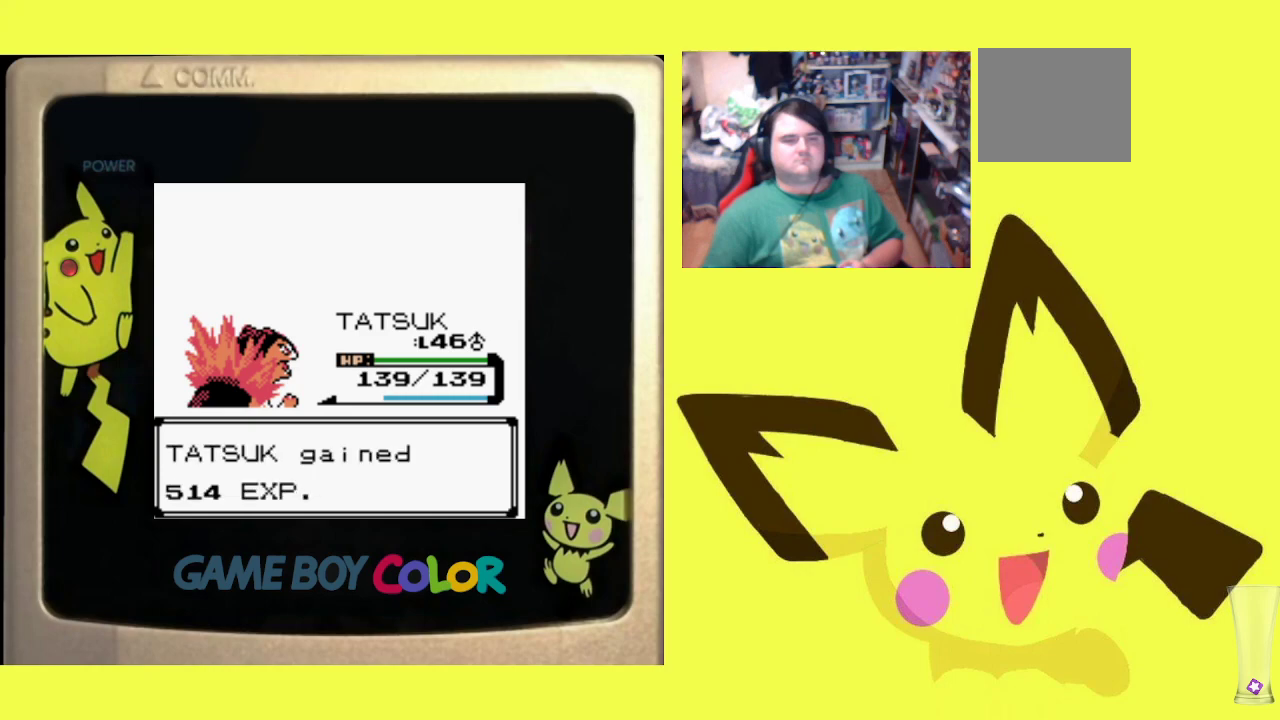
{"buttons": [], "events": [[17, "CIRCLE", "down"], [100, "CIRCLE", "up"], [183, "CIRCLE", "down"], [283, "CIRCLE", "up"]]}